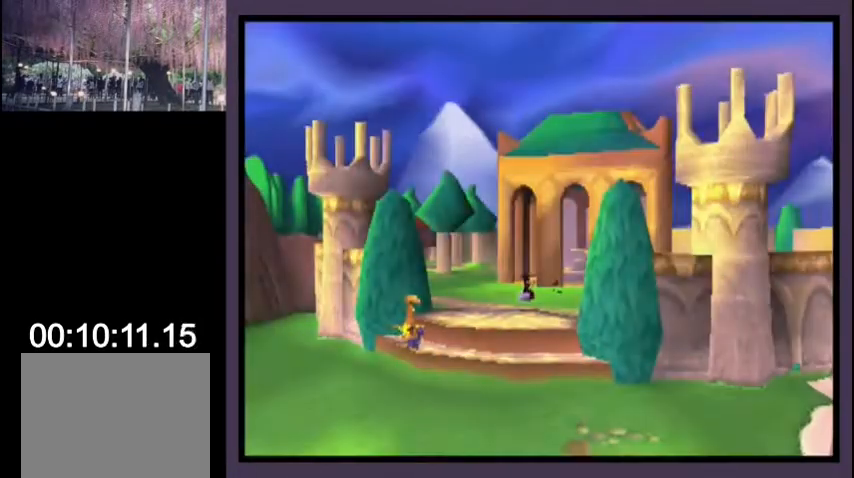
Gameplay with a controller (PlayStation layout); each line is a JSON object with the inputs held at the frame after it. "events" lists button and stick changes between this image and that frame as [ms after this image, input, new state], when the widget could be followed in between. Not read: L1 R1.
{"buttons": [], "left_stick": "center", "right_stick": "center", "events": [[167, "CROSS", "down"], [300, "CROSS", "up"], [333, "CROSS", "down"], [400, "CROSS", "up"], [433, "CROSS", "down"], [500, "CROSS", "up"]]}
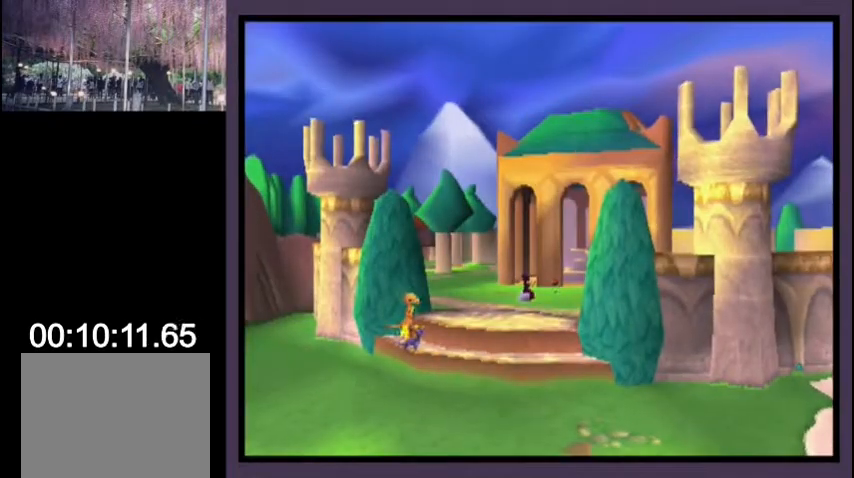
{"buttons": [], "left_stick": "center", "right_stick": "center", "events": [[33, "CROSS", "down"], [67, "CROSS", "up"], [133, "CROSS", "down"], [167, "CROSS", "up"], [233, "CROSS", "down"], [267, "CROSS", "up"], [333, "CROSS", "down"], [367, "CROSS", "up"], [433, "CROSS", "down"], [467, "CROSS", "up"]]}
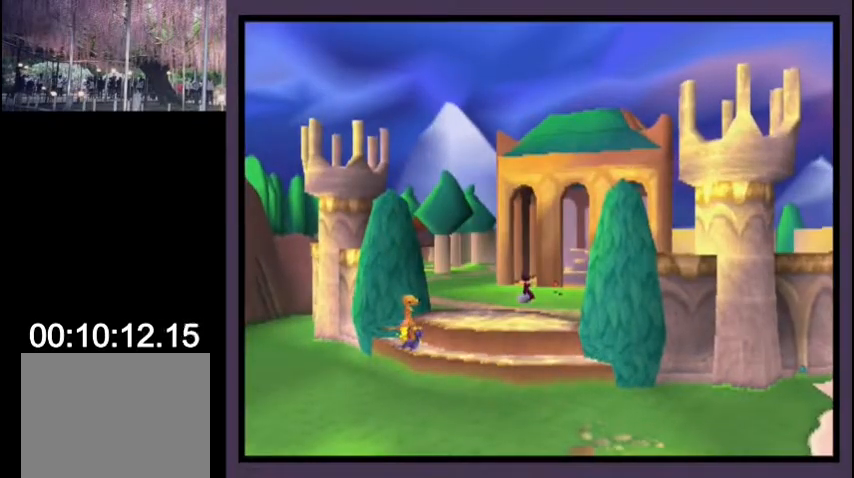
{"buttons": [], "left_stick": "center", "right_stick": "center", "events": [[33, "CROSS", "down"], [100, "CROSS", "up"], [233, "CROSS", "down"], [367, "CROSS", "up"], [433, "CROSS", "down"], [467, "CROSS", "up"]]}
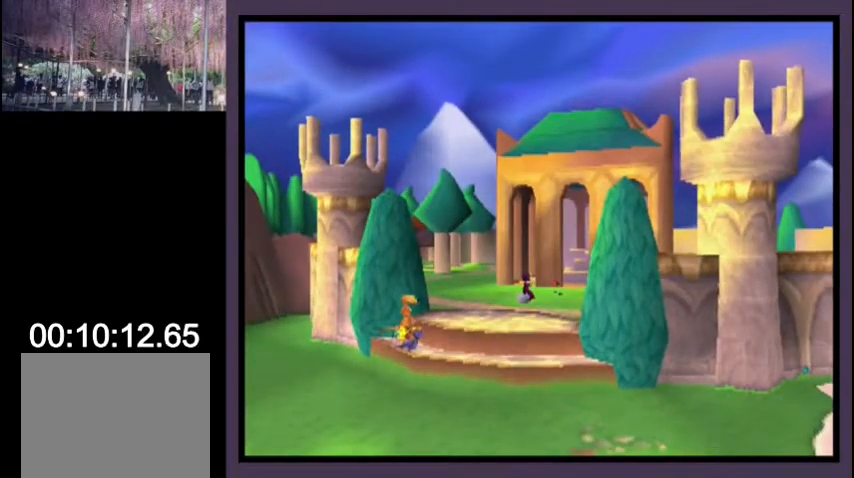
{"buttons": [], "left_stick": "center", "right_stick": "center", "events": [[33, "CROSS", "down"], [67, "CROSS", "up"], [133, "CROSS", "down"], [167, "CROSS", "up"], [233, "CROSS", "down"], [300, "CROSS", "up"]]}